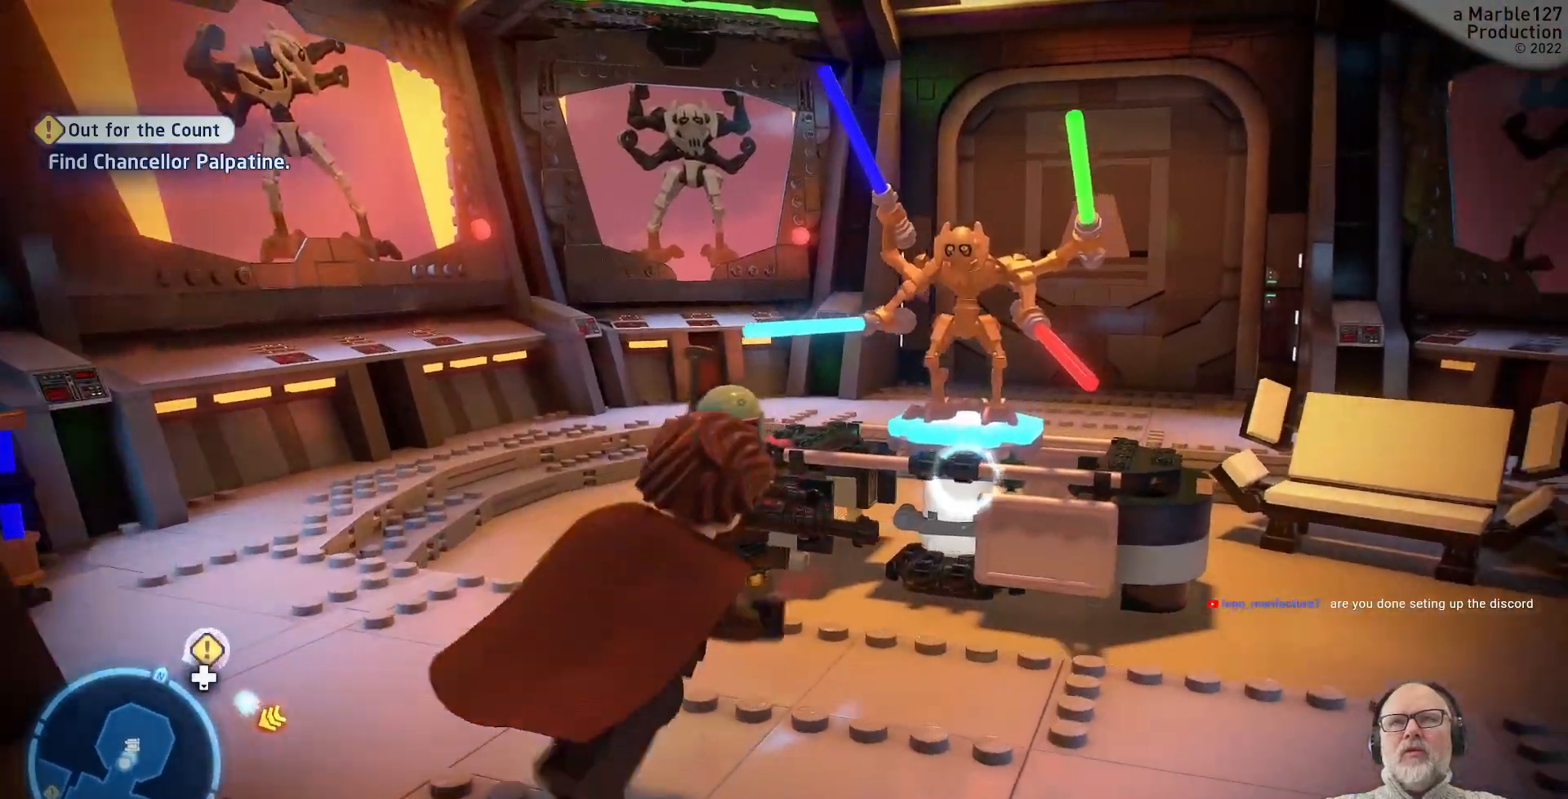
Gameplay with a controller (Xbox layout); each line is a JSON object with the inputs held at the frame after it (dt_ms = milliseconds from this image to that frame). "events" lists button and stick changes between this image and that frame as [ms after this image, input, new state], when the widget could be followed in between. Not read: L1 L2 L3 R2 R3 Y.
{"dt_ms": 1000, "buttons": [], "left_stick": "up", "right_stick": "center"}
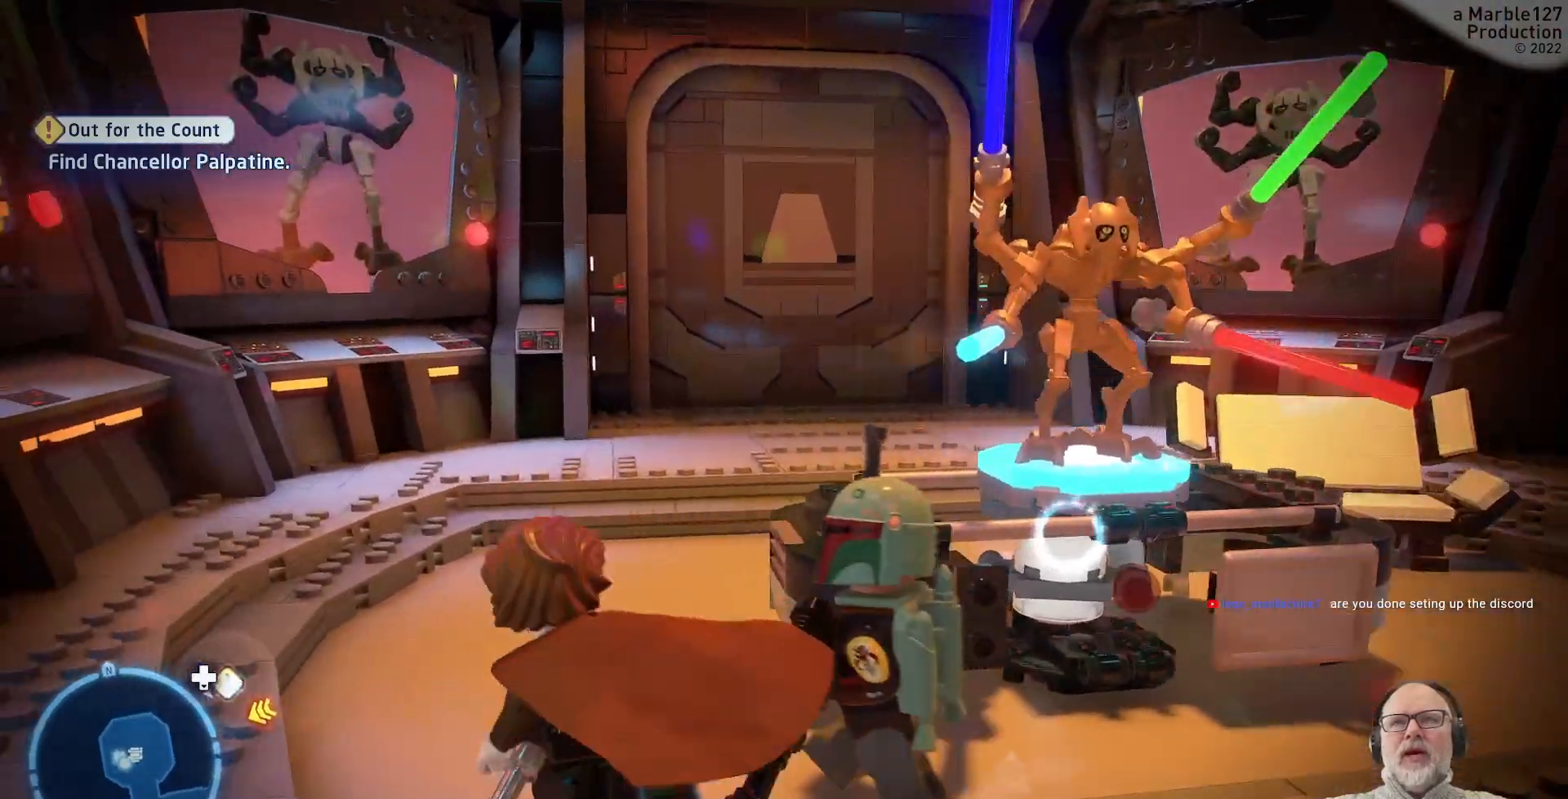
{"dt_ms": 500, "buttons": [], "left_stick": "up", "right_stick": "right", "events": [[200, "right_stick", "right"]]}
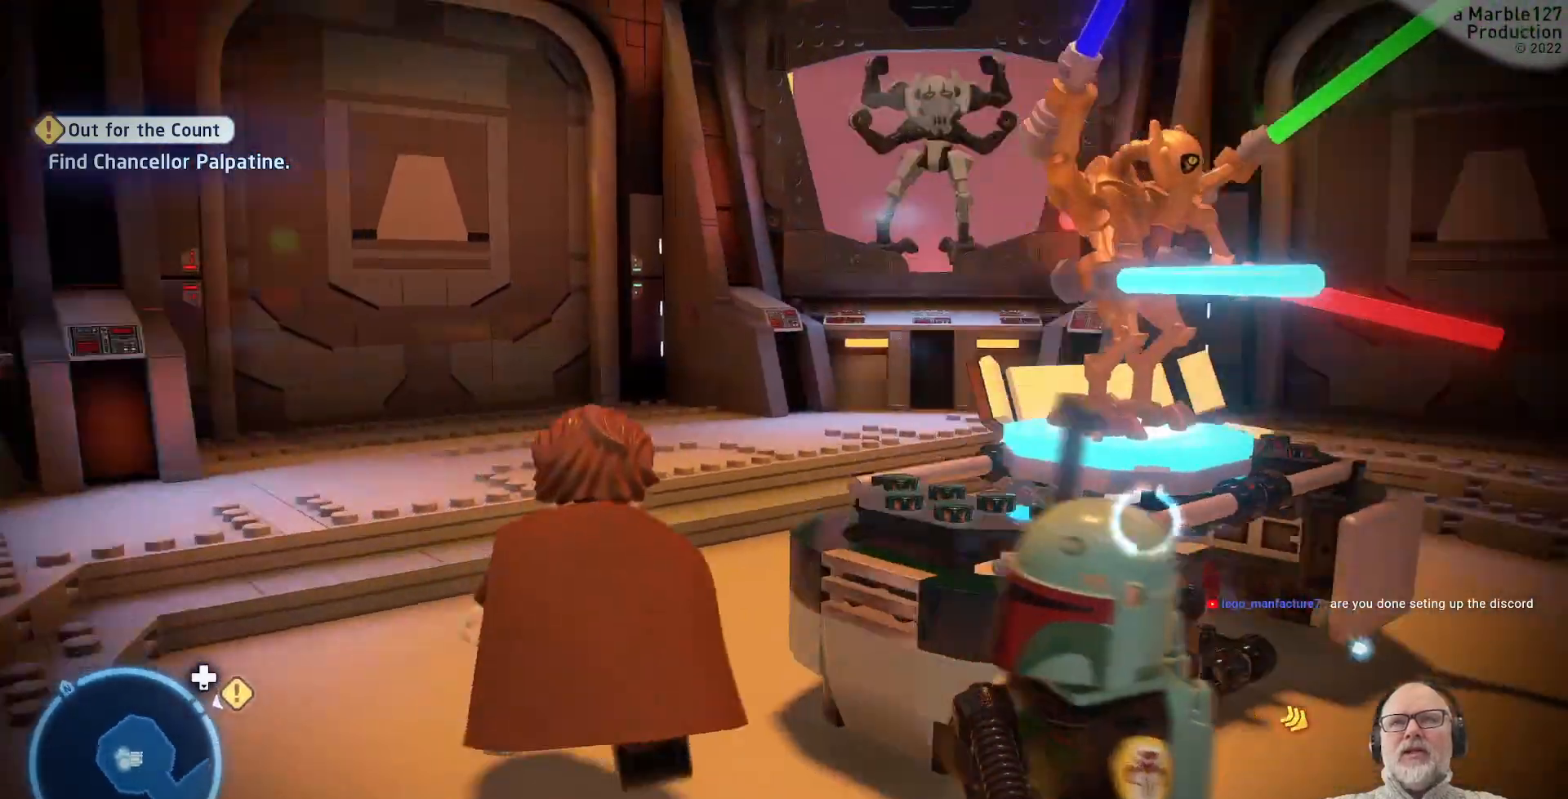
{"dt_ms": 500, "buttons": [], "left_stick": "up", "right_stick": "right", "events": []}
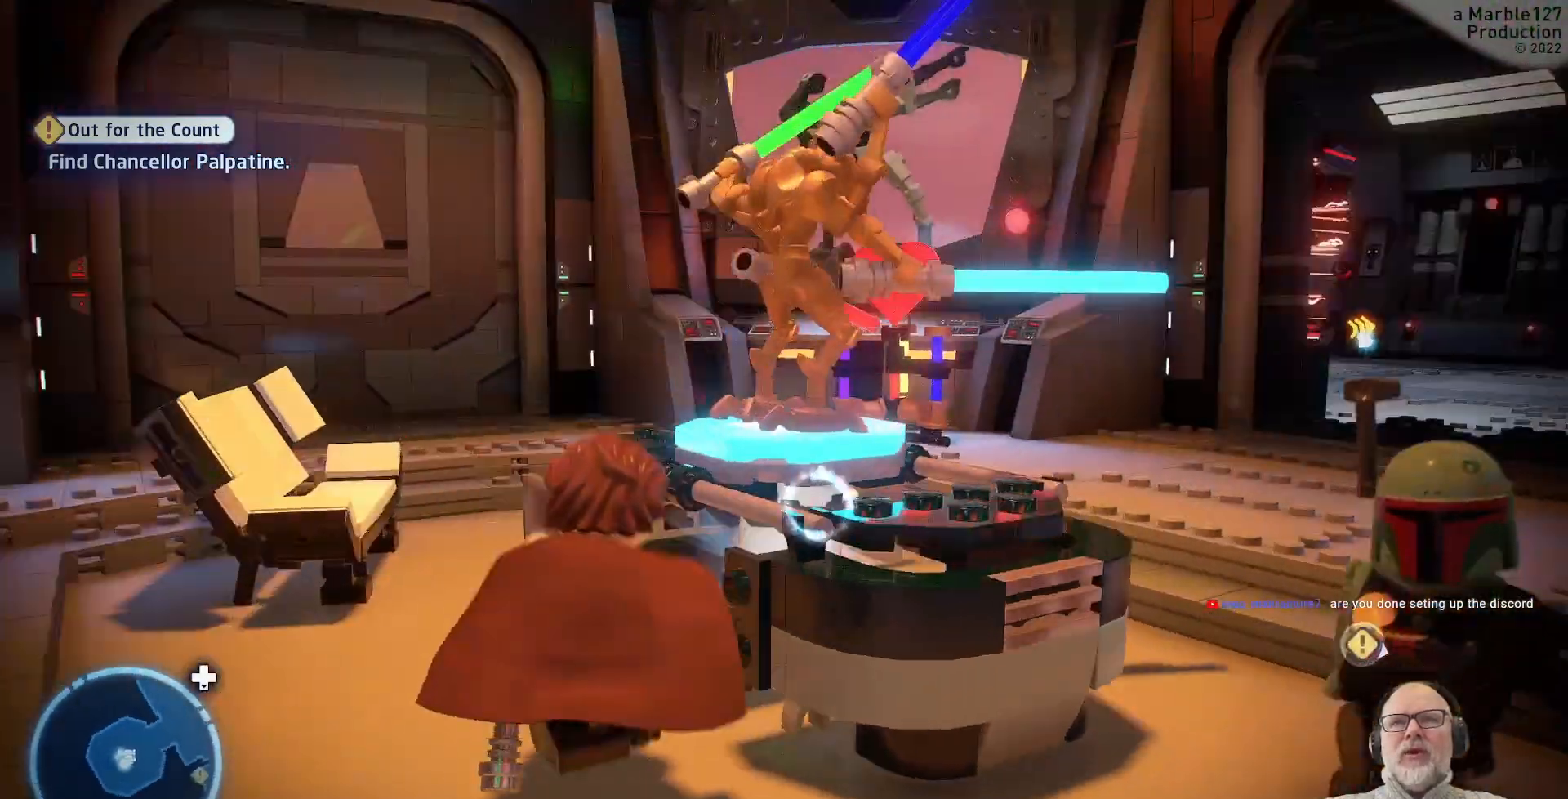
{"dt_ms": 500, "buttons": [], "left_stick": "center", "right_stick": "center", "events": [[67, "right_stick", "center"], [333, "left_stick", "center"]]}
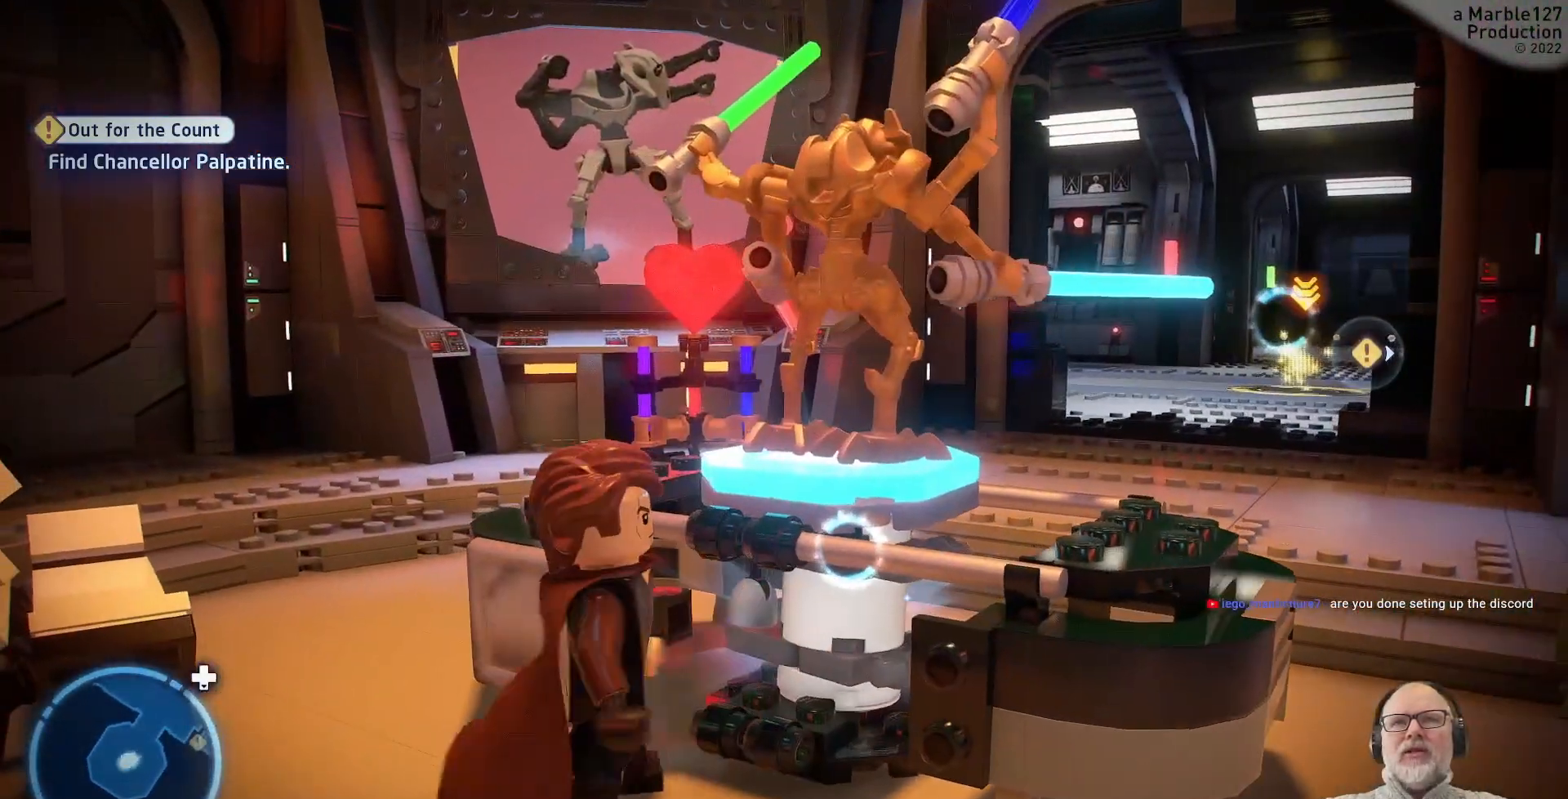
{"dt_ms": 500, "buttons": ["X"], "left_stick": "up-right", "right_stick": "center", "events": [[300, "left_stick", "up-right"], [433, "X", "down"]]}